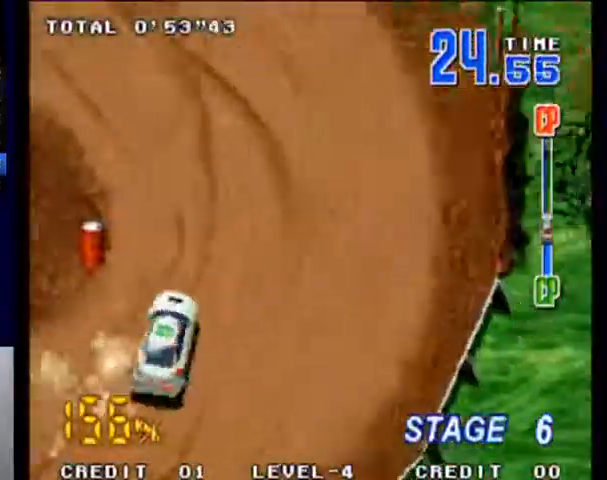
Gameplay with a controller (PlayStation layout); each line is a JSON object with the inputs held at the frame after it. "events" lists button and stick changes between this image and that frame as [ms after this image, input, new state], when the widget could be followed in between. Not read: L3 R3 START right_stick.
{"buttons": ["SQUARE"], "left_stick": "center", "events": [[433, "left_stick", "center"]]}
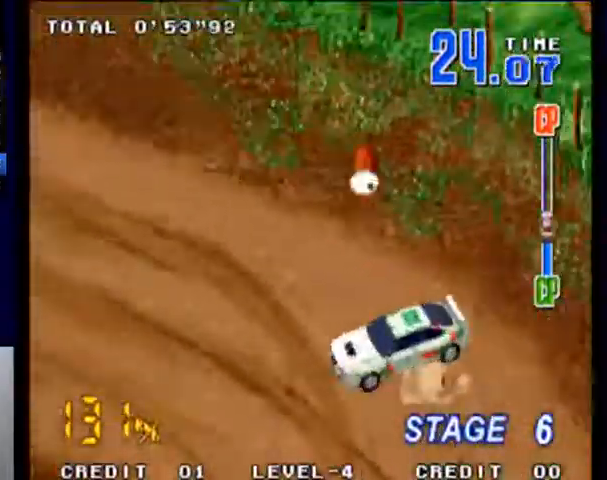
{"buttons": ["SQUARE"], "left_stick": "right", "events": [[433, "left_stick", "right"]]}
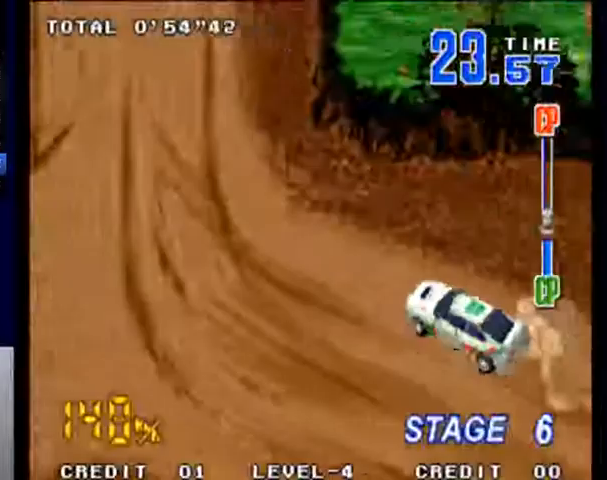
{"buttons": ["SQUARE"], "left_stick": "right", "events": [[33, "left_stick", "center"], [333, "left_stick", "right"]]}
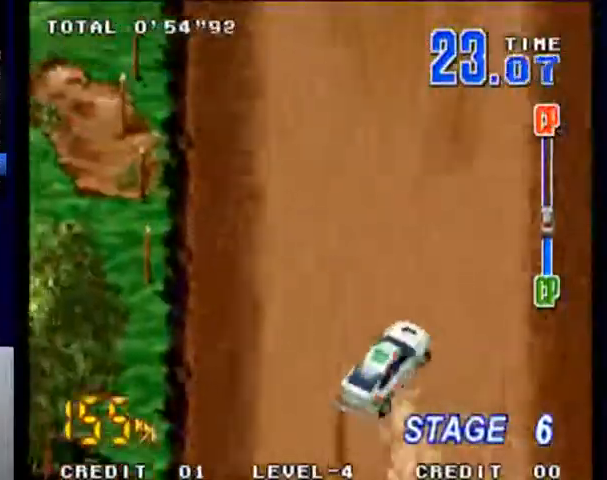
{"buttons": ["SQUARE"], "left_stick": "center", "events": [[33, "left_stick", "center"]]}
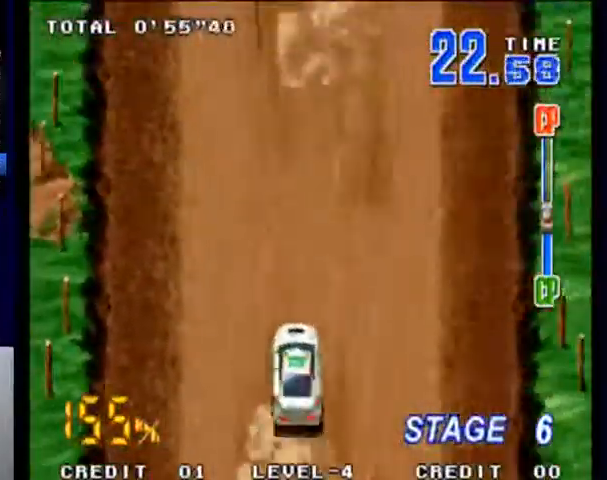
{"buttons": ["SQUARE"], "left_stick": "center", "events": []}
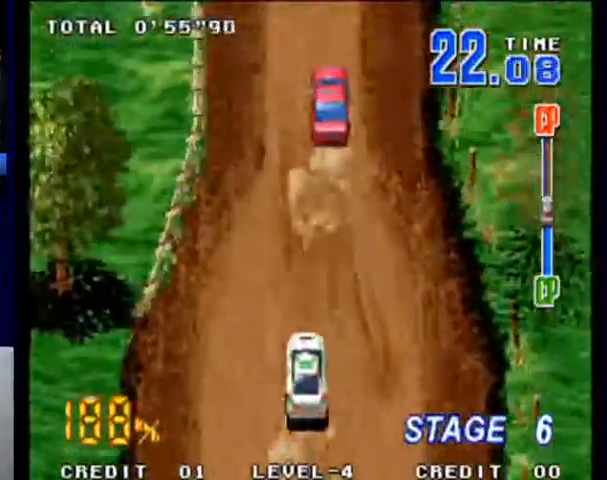
{"buttons": ["SQUARE"], "left_stick": "center", "events": []}
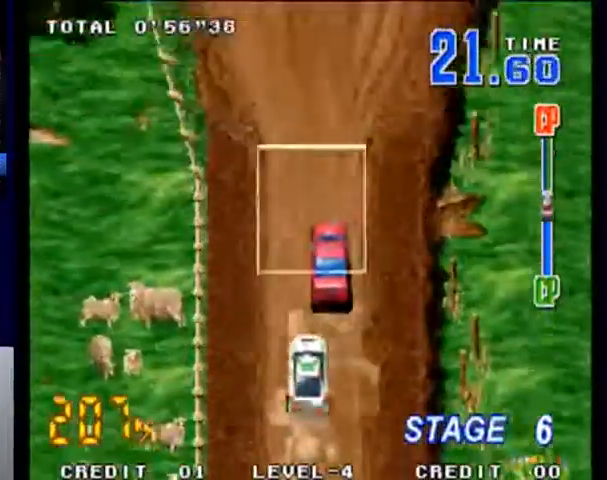
{"buttons": ["SQUARE"], "left_stick": "center", "events": [[100, "left_stick", "left"], [200, "left_stick", "center"]]}
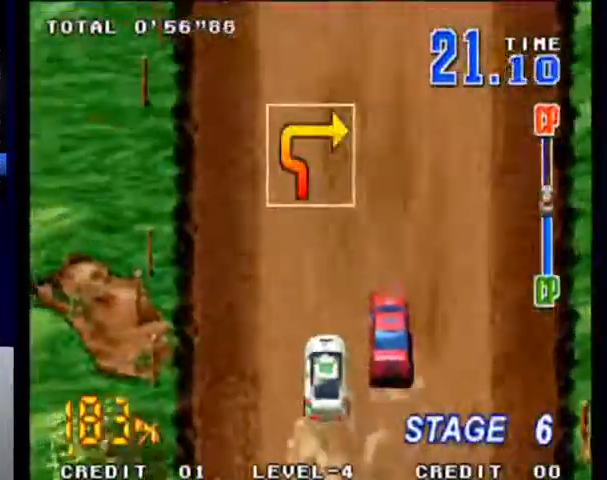
{"buttons": ["SQUARE"], "left_stick": "left", "events": [[33, "left_stick", "right"], [100, "left_stick", "center"], [333, "left_stick", "left"]]}
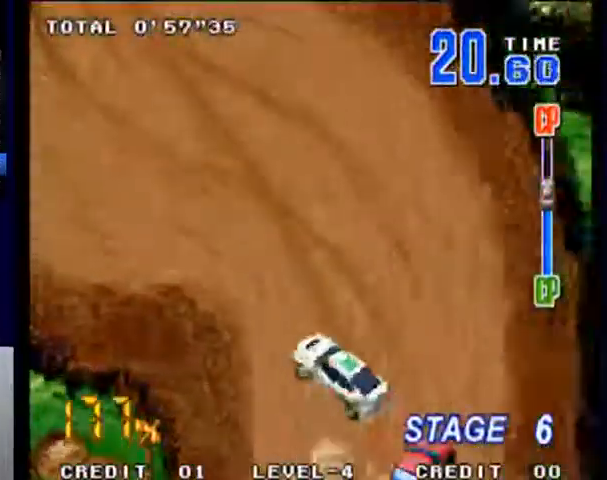
{"buttons": ["SQUARE"], "left_stick": "right", "events": [[233, "left_stick", "center"], [333, "left_stick", "right"]]}
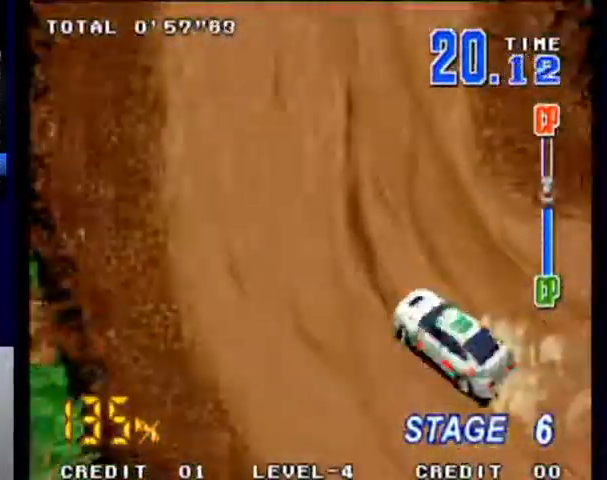
{"buttons": ["SQUARE"], "left_stick": "center", "events": [[133, "left_stick", "center"], [233, "left_stick", "right"], [433, "left_stick", "center"]]}
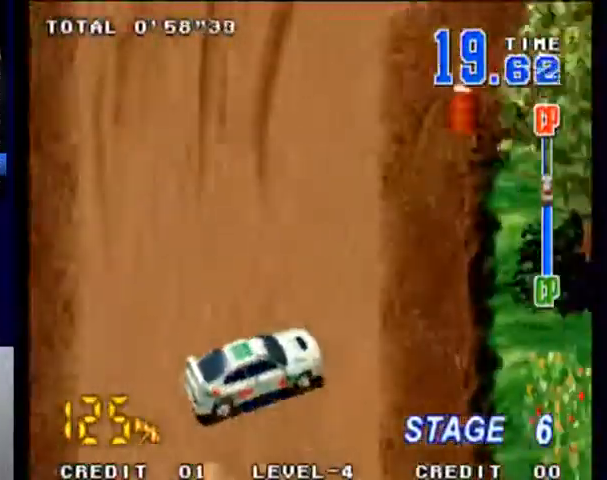
{"buttons": ["SQUARE"], "left_stick": "right", "events": [[267, "left_stick", "left"], [367, "left_stick", "right"]]}
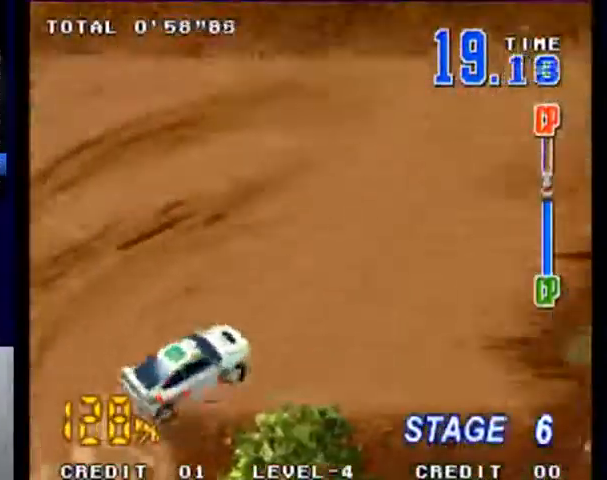
{"buttons": ["SQUARE"], "left_stick": "center", "events": [[100, "left_stick", "center"]]}
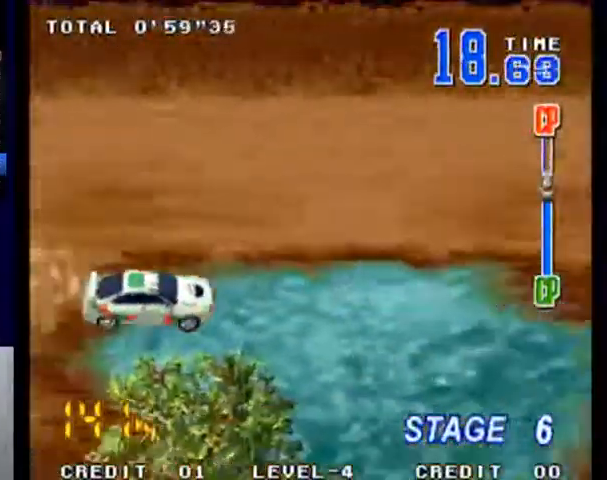
{"buttons": ["SQUARE"], "left_stick": "center", "events": []}
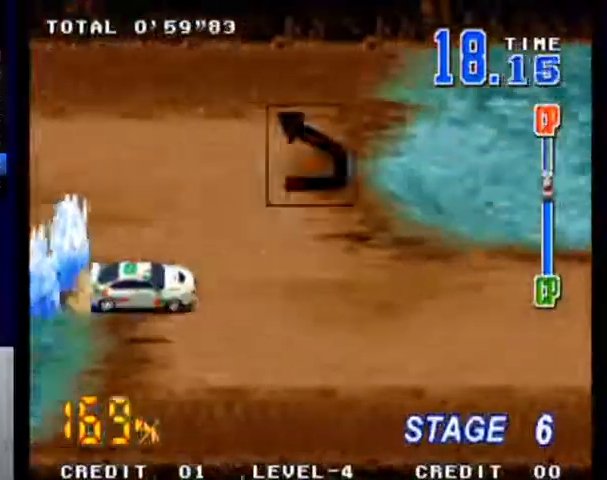
{"buttons": ["SQUARE"], "left_stick": "center", "events": []}
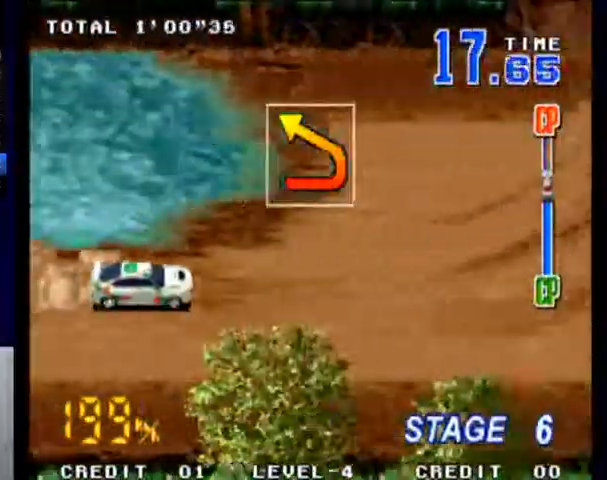
{"buttons": ["SQUARE"], "left_stick": "left", "events": [[133, "left_stick", "left"]]}
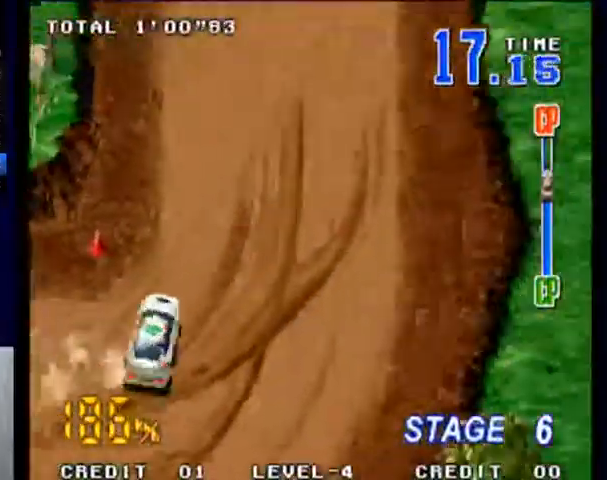
{"buttons": ["SQUARE"], "left_stick": "left", "events": [[100, "left_stick", "center"], [433, "left_stick", "left"]]}
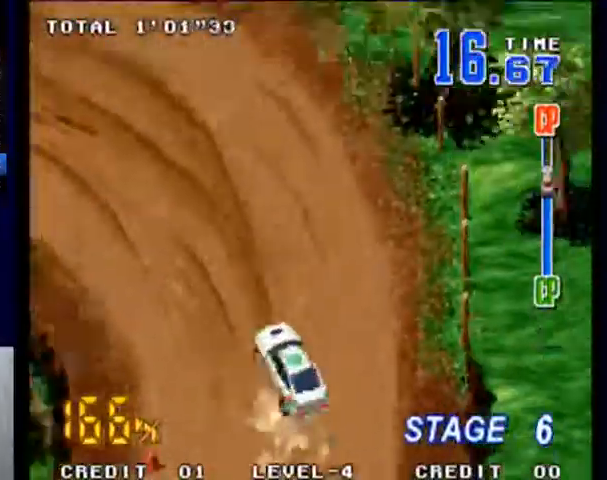
{"buttons": ["SQUARE"], "left_stick": "center", "events": [[267, "left_stick", "center"]]}
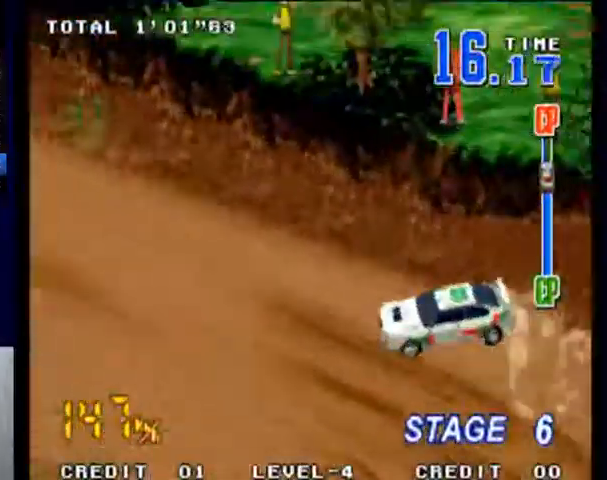
{"buttons": ["SQUARE"], "left_stick": "center", "events": []}
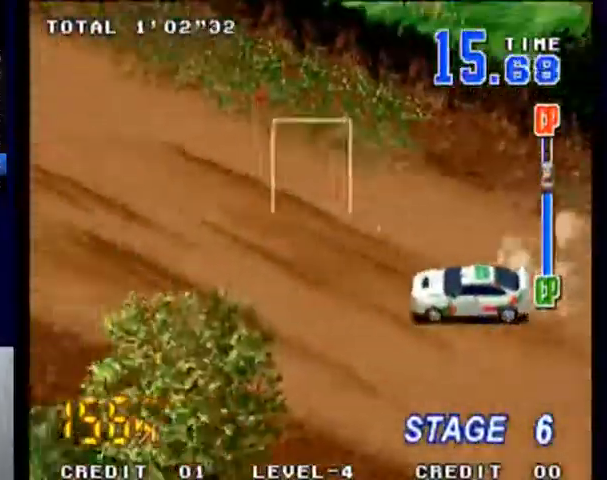
{"buttons": ["SQUARE"], "left_stick": "center", "events": [[100, "left_stick", "right"], [300, "left_stick", "center"]]}
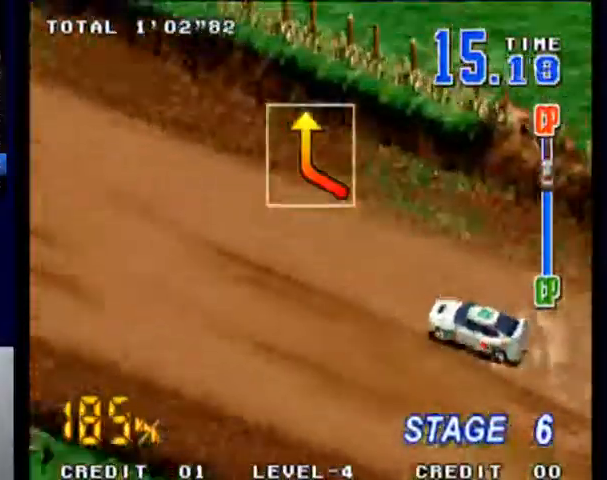
{"buttons": ["SQUARE"], "left_stick": "right", "events": [[400, "left_stick", "right"]]}
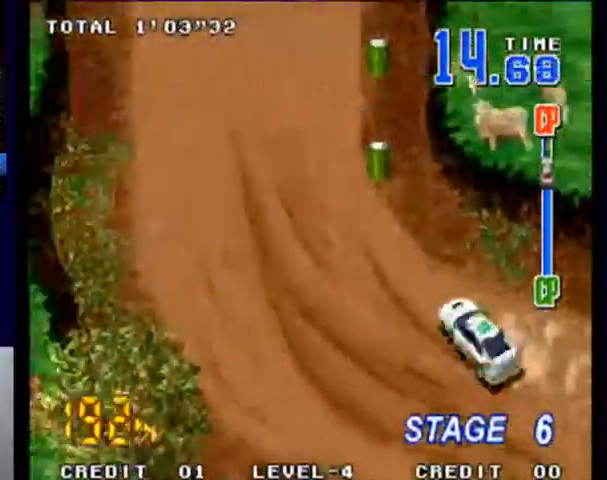
{"buttons": ["SQUARE"], "left_stick": "center", "events": [[100, "left_stick", "center"]]}
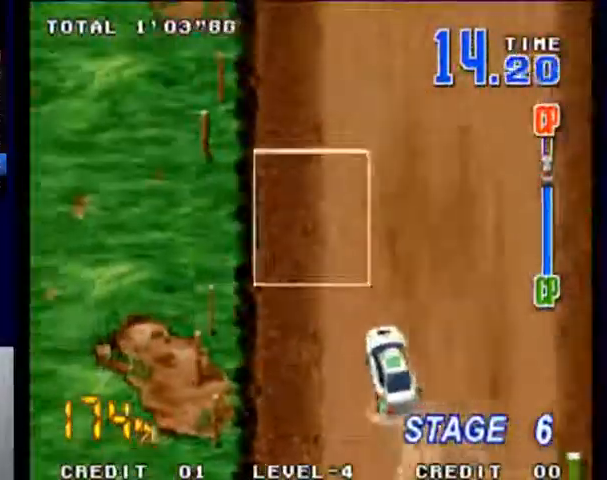
{"buttons": ["SQUARE"], "left_stick": "center", "events": [[100, "left_stick", "right"], [233, "left_stick", "center"]]}
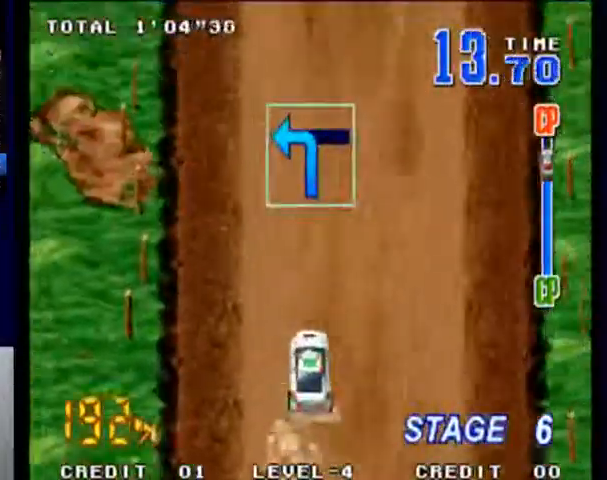
{"buttons": ["SQUARE"], "left_stick": "left", "events": [[433, "left_stick", "left"]]}
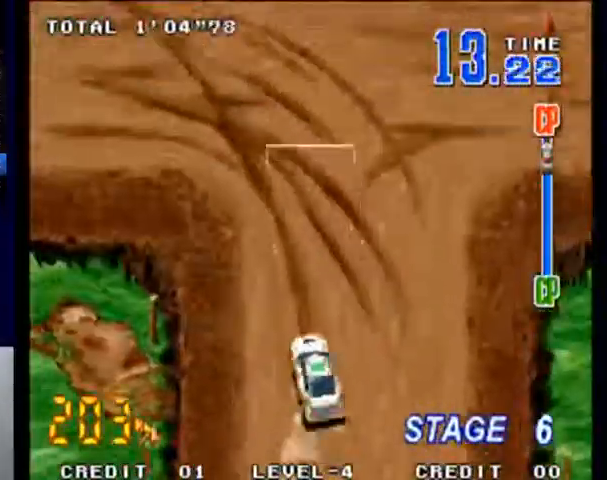
{"buttons": ["SQUARE"], "left_stick": "center", "events": [[400, "left_stick", "center"]]}
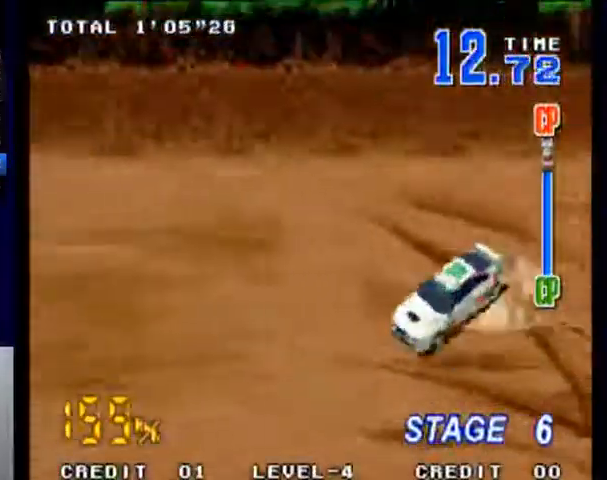
{"buttons": ["SQUARE"], "left_stick": "center", "events": []}
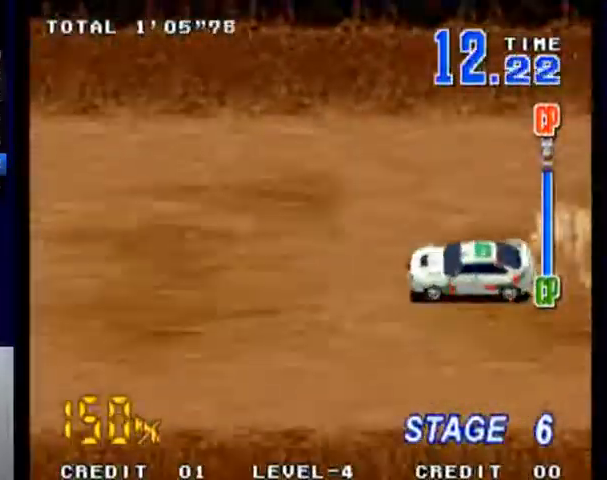
{"buttons": ["SQUARE"], "left_stick": "center", "events": []}